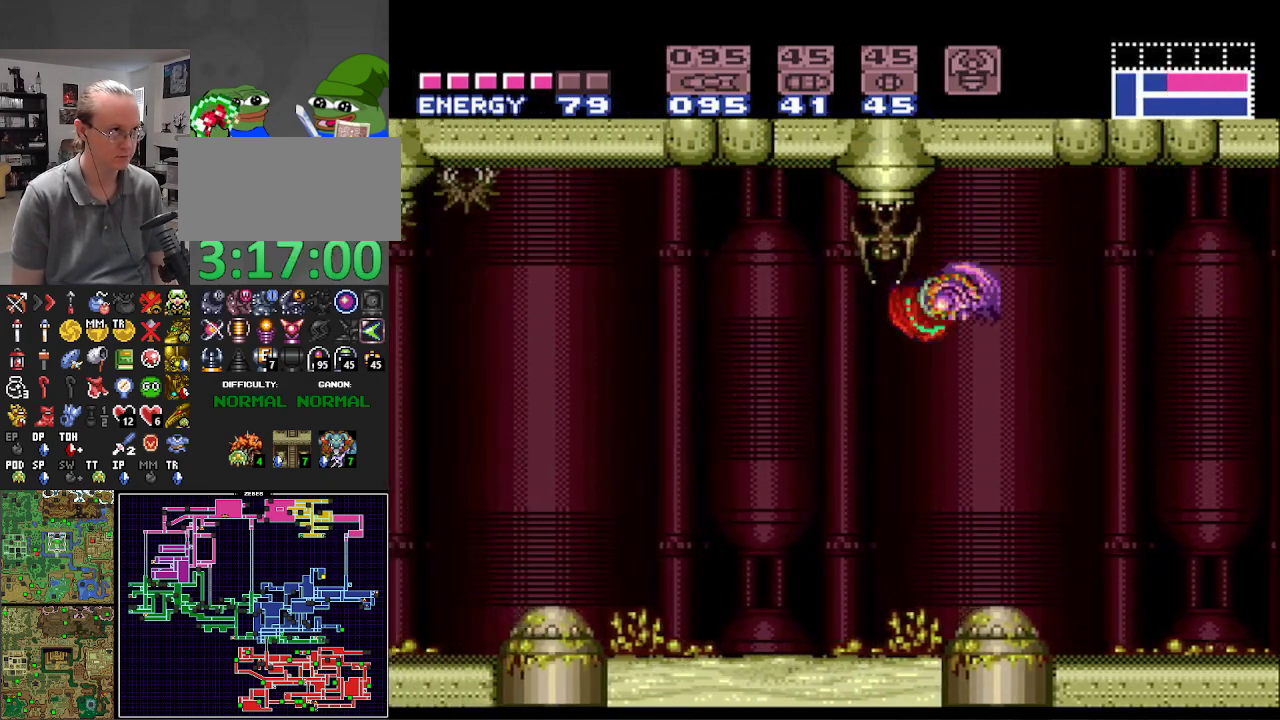
Gameplay with a controller (Nintendo layout); each line is a JSON object with the inputs held at the frame after it. "events" lists button and stick changes between this image and that frame as [ms after this image, input, new state], when the widget could be followed in between. Not read: L3 R3 SELECT.
{"buttons": ["B", "DPAD_LEFT"], "events": []}
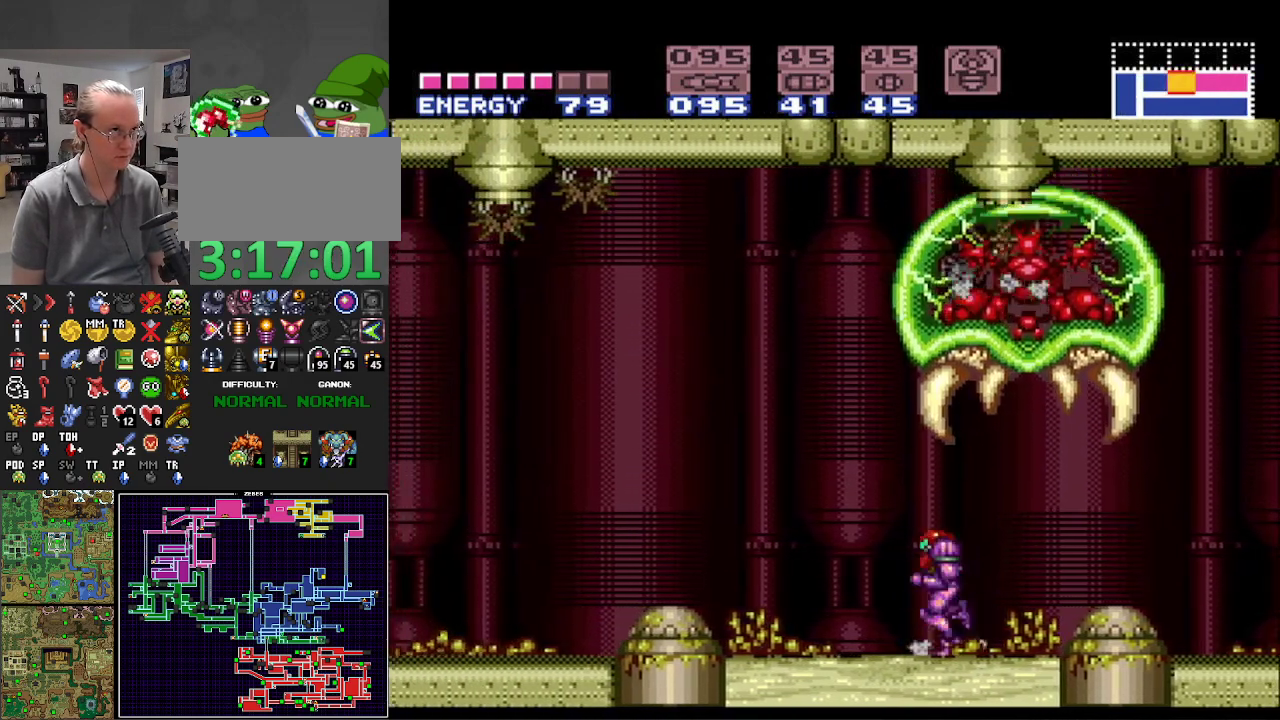
{"buttons": ["A", "B", "DPAD_LEFT"], "events": [[317, "A", "down"]]}
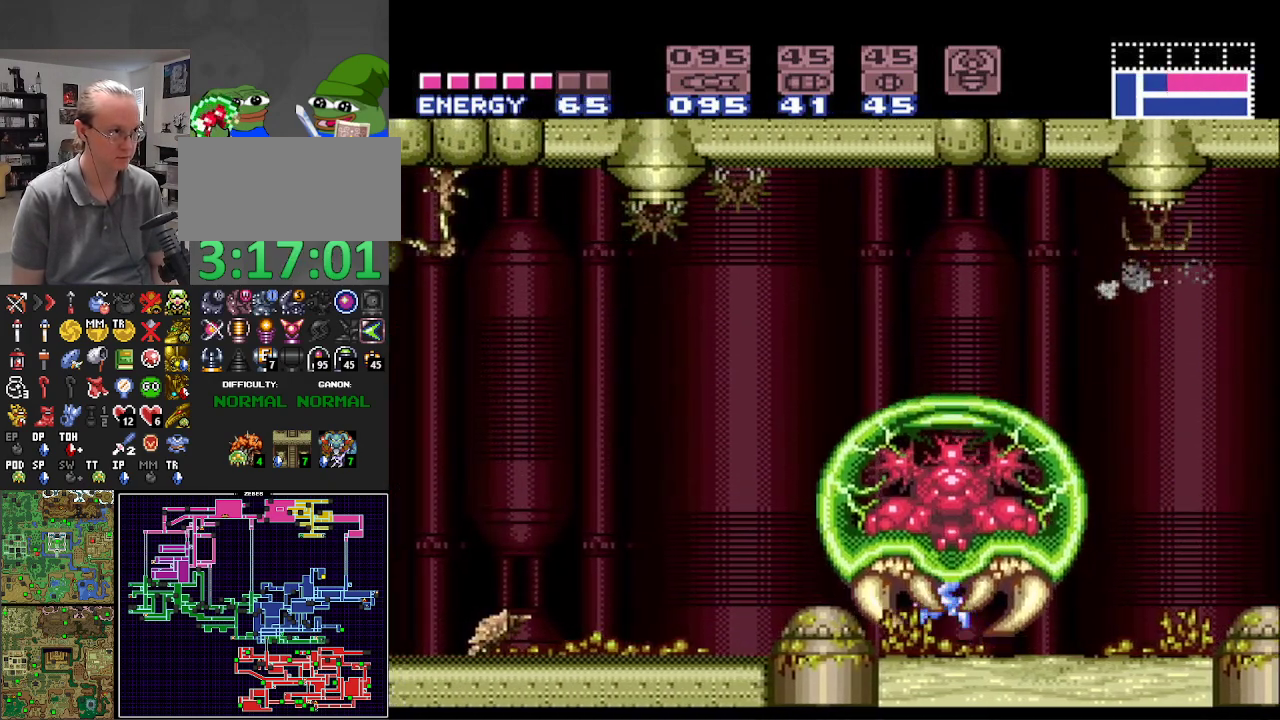
{"buttons": ["A", "B", "DPAD_LEFT"], "events": []}
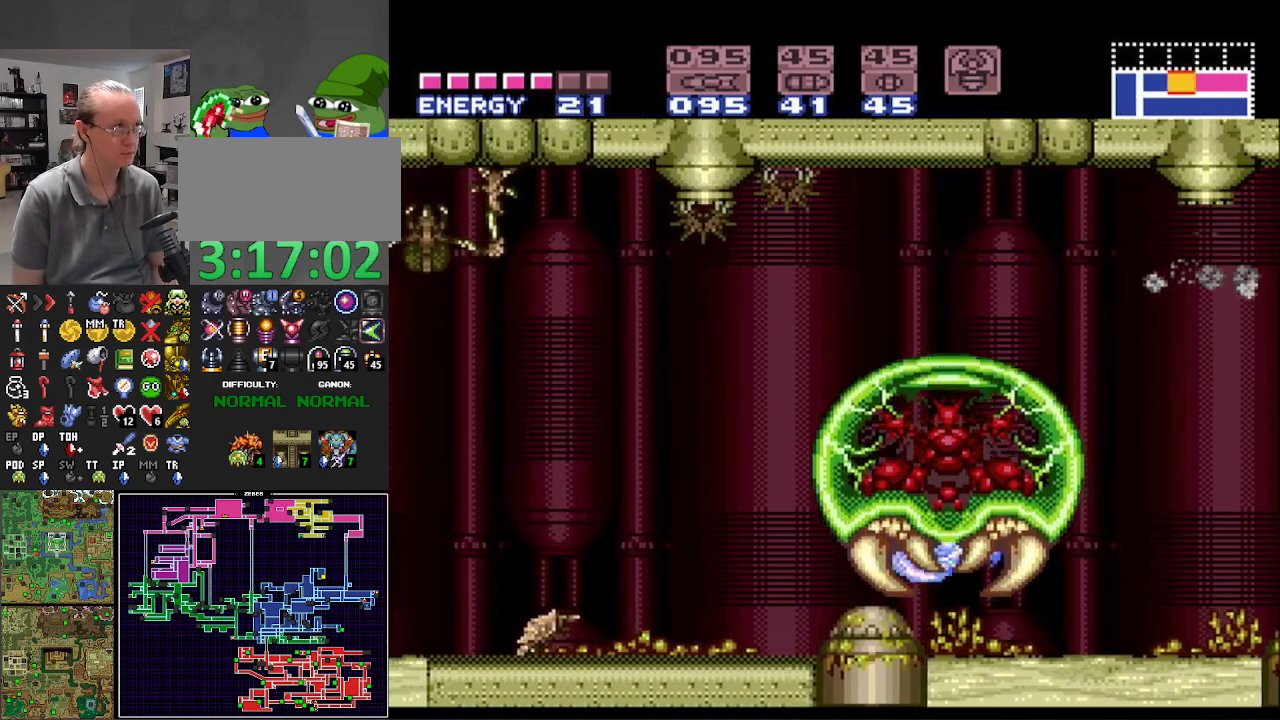
{"buttons": ["B", "DPAD_LEFT"], "events": [[183, "A", "up"]]}
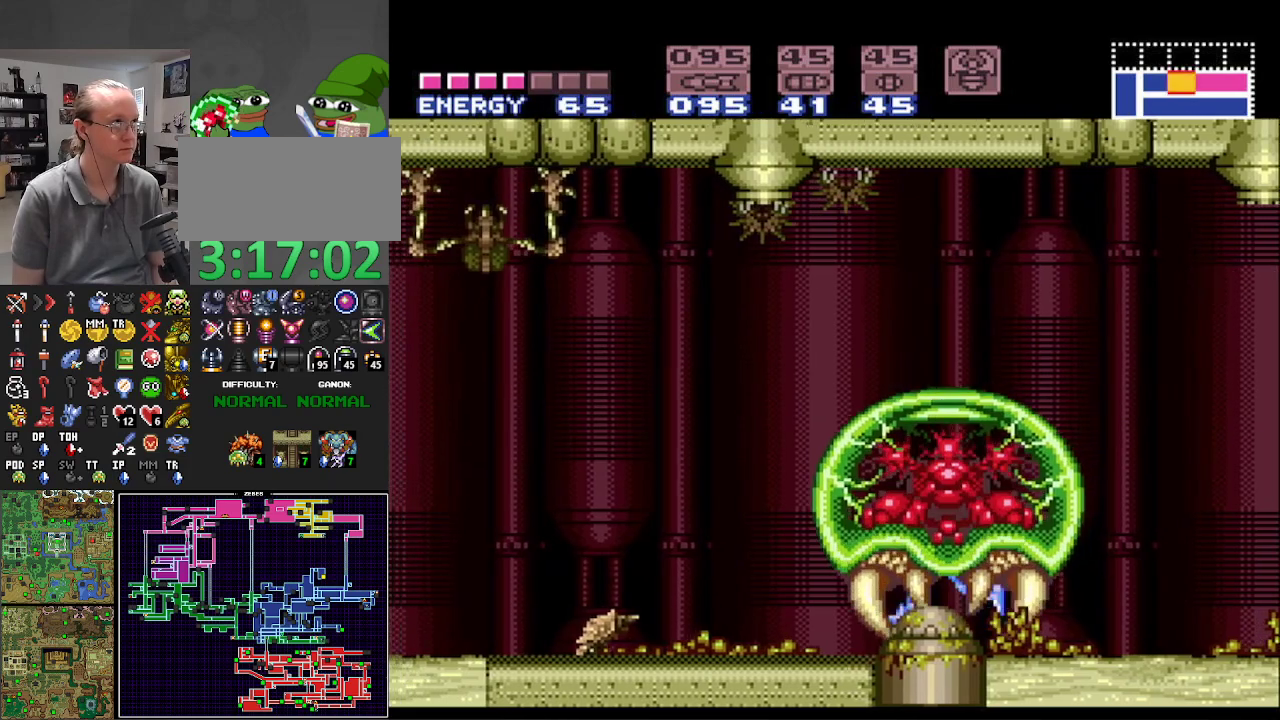
{"buttons": ["B", "DPAD_LEFT"], "events": [[167, "A", "down"], [350, "A", "up"]]}
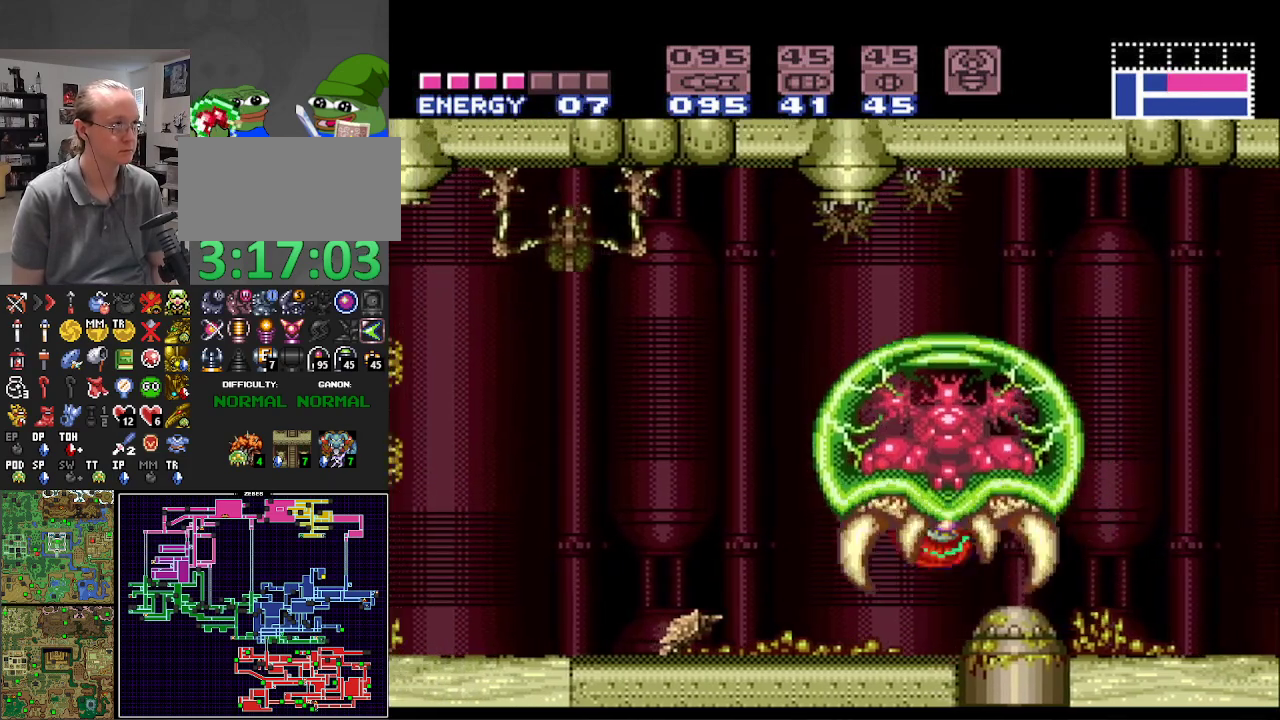
{"buttons": ["B", "DPAD_LEFT"], "events": []}
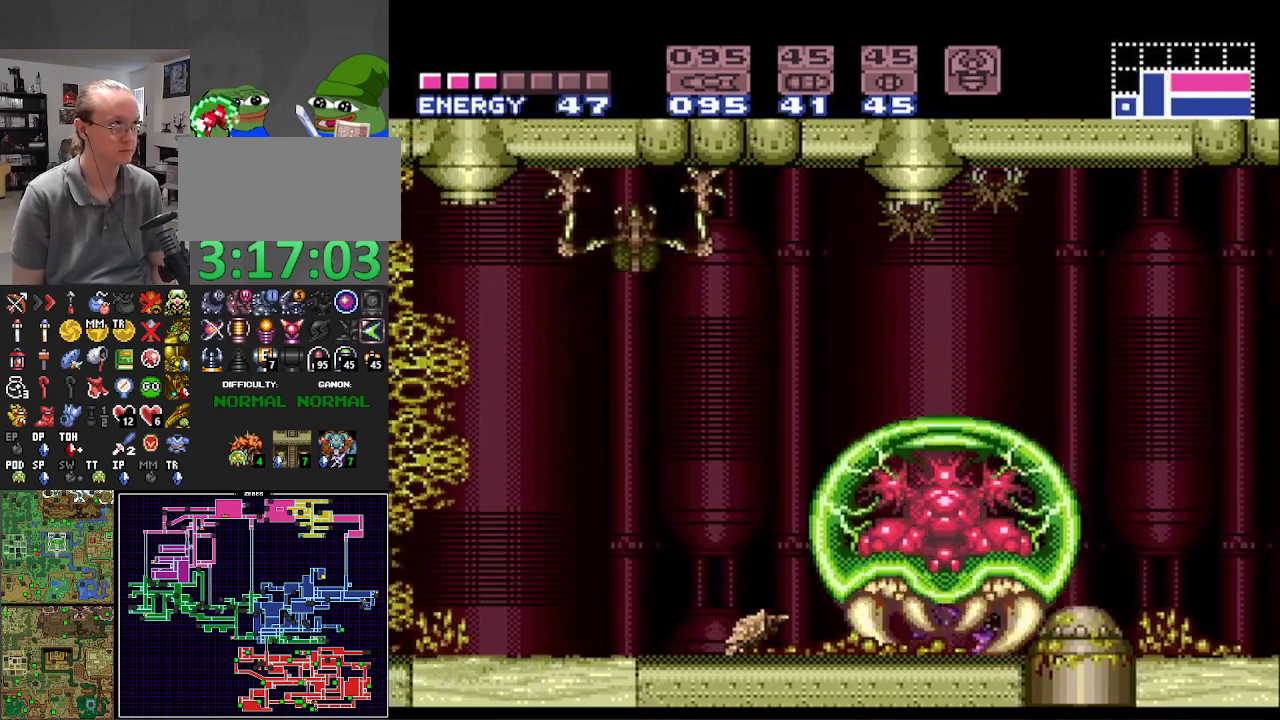
{"buttons": ["A", "B", "DPAD_LEFT"], "events": [[317, "A", "down"]]}
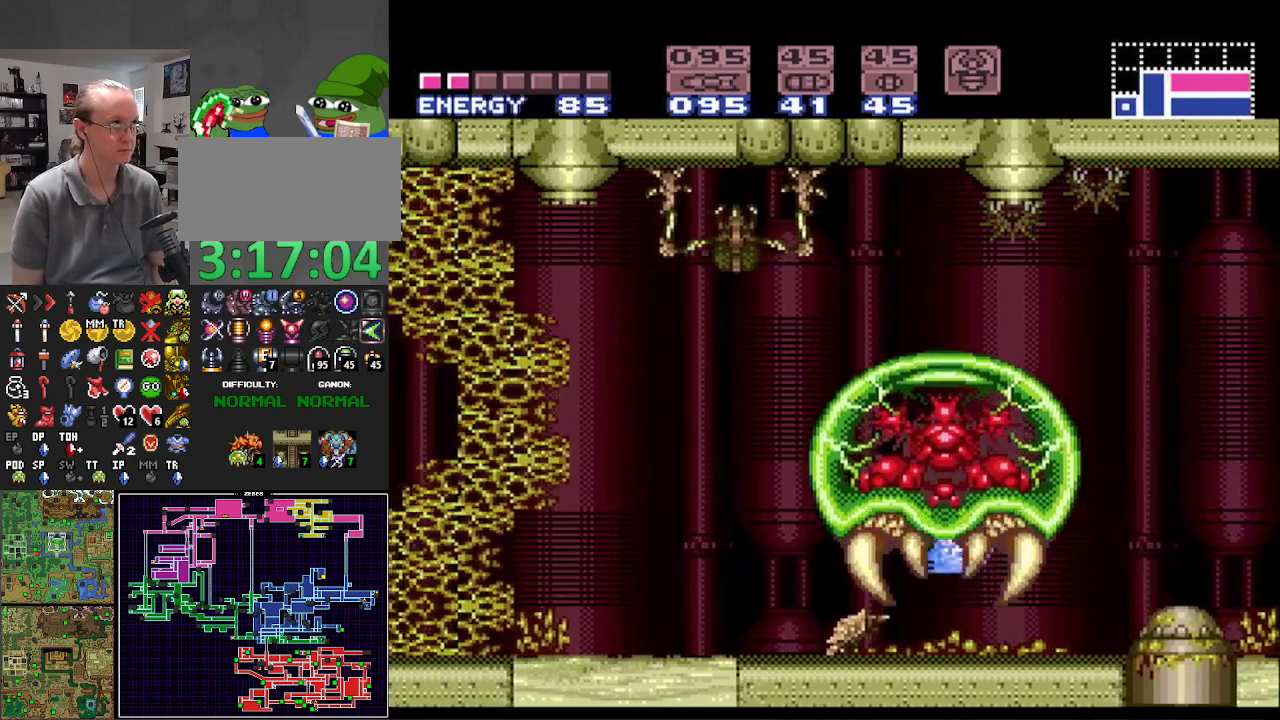
{"buttons": ["B", "DPAD_LEFT"], "events": [[100, "A", "up"]]}
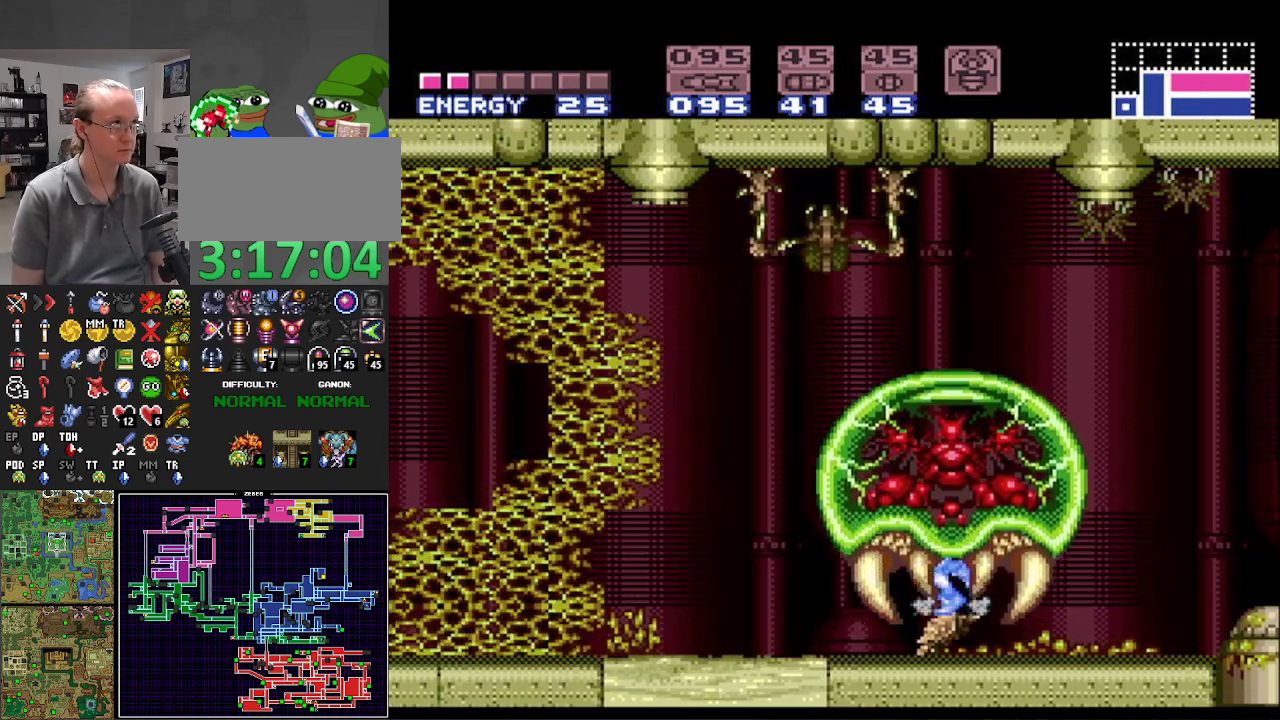
{"buttons": ["A", "B", "DPAD_LEFT"], "events": [[17, "A", "down"]]}
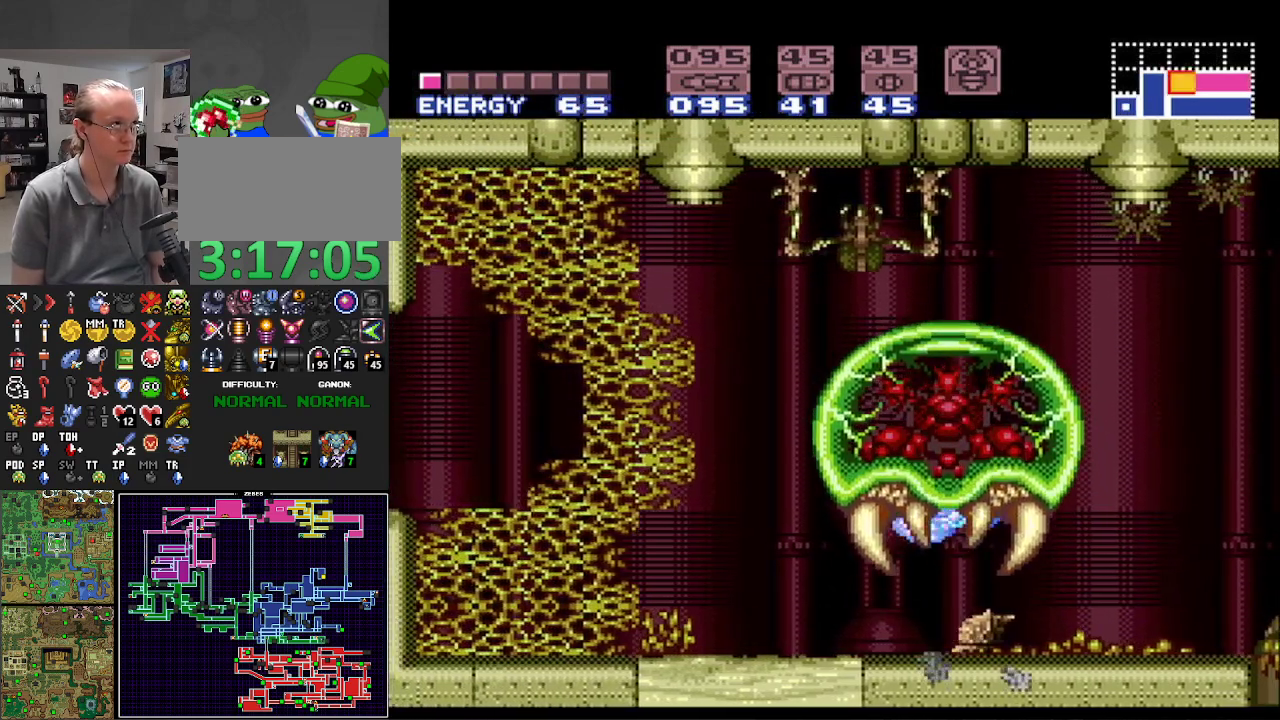
{"buttons": ["DPAD_RIGHT"], "events": [[83, "A", "up"], [83, "B", "up"], [450, "DPAD_LEFT", "up"], [450, "DPAD_RIGHT", "down"]]}
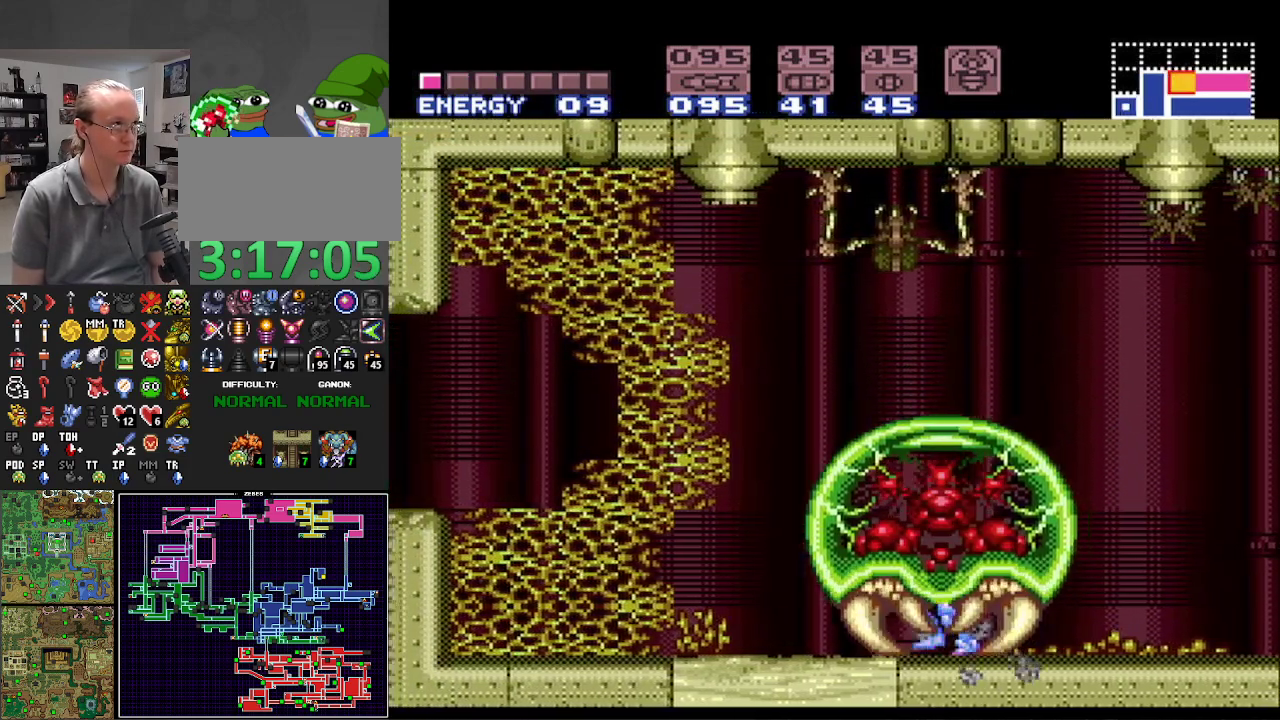
{"buttons": [], "events": [[50, "DPAD_RIGHT", "up"]]}
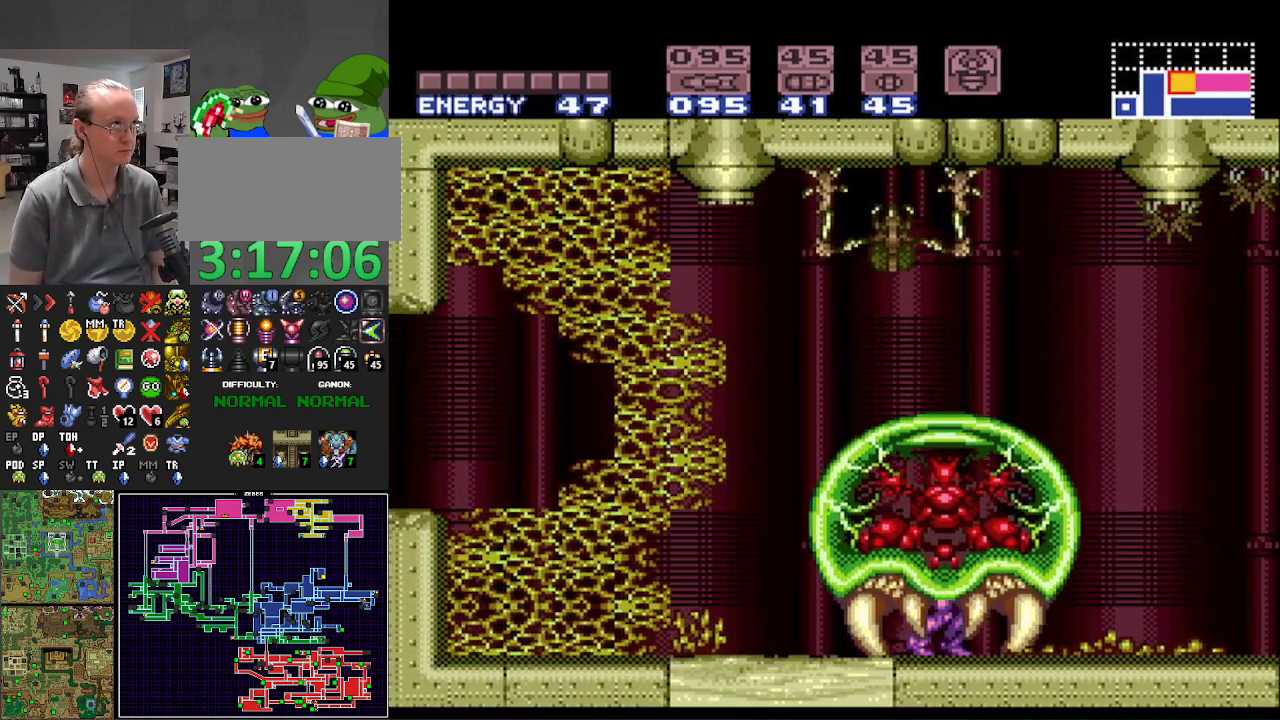
{"buttons": [], "events": []}
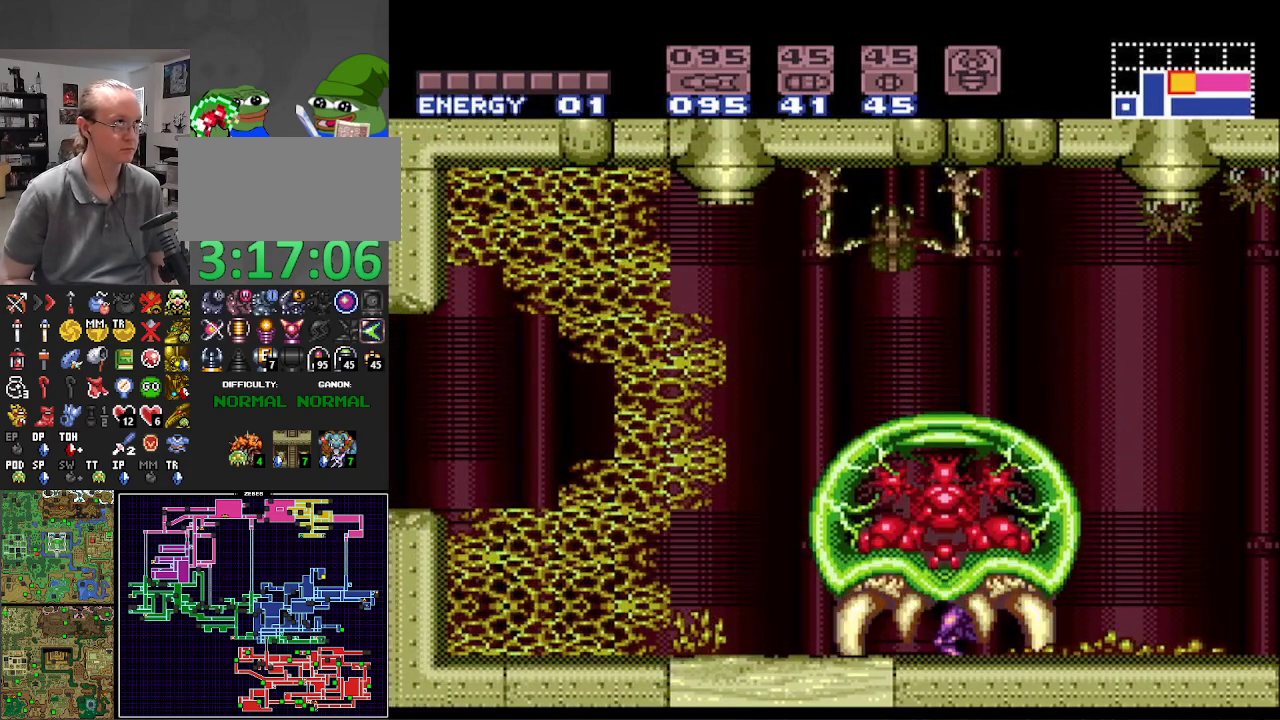
{"buttons": ["B", "DPAD_LEFT"], "events": [[283, "DPAD_LEFT", "down"], [417, "B", "down"]]}
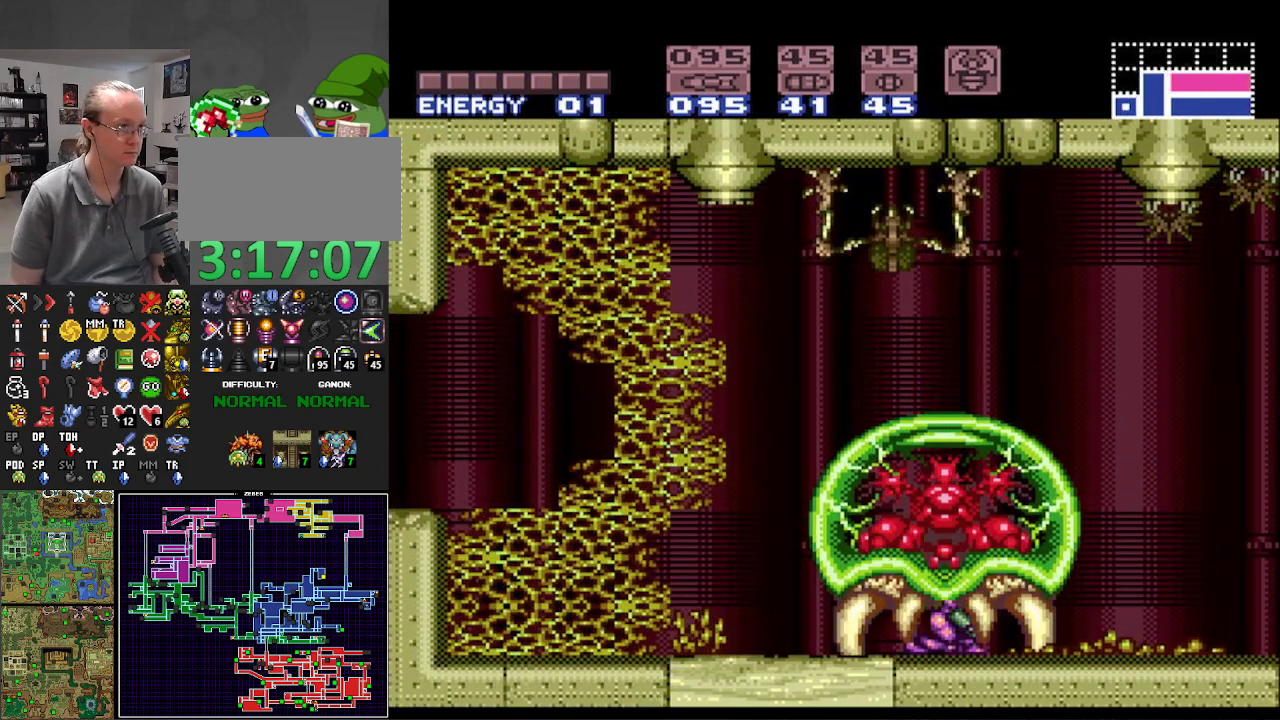
{"buttons": ["B", "DPAD_LEFT"], "events": []}
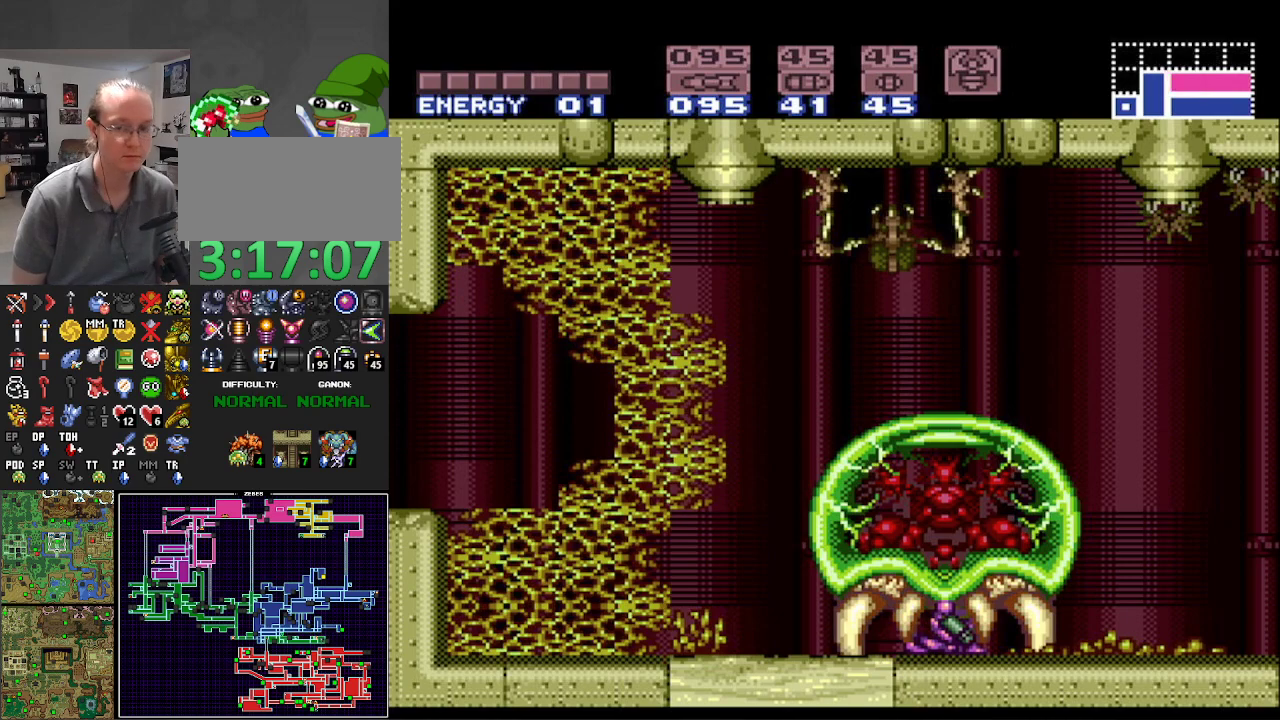
{"buttons": ["B", "DPAD_LEFT"], "events": []}
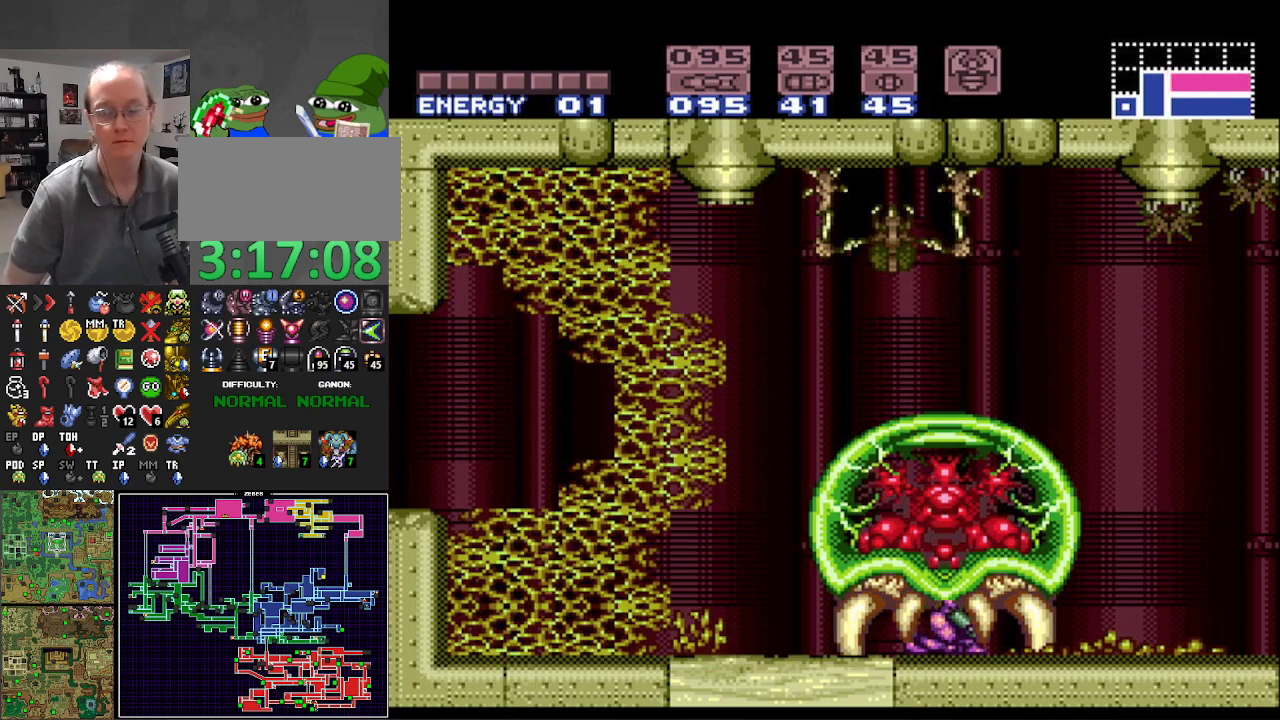
{"buttons": ["B", "DPAD_LEFT"], "events": []}
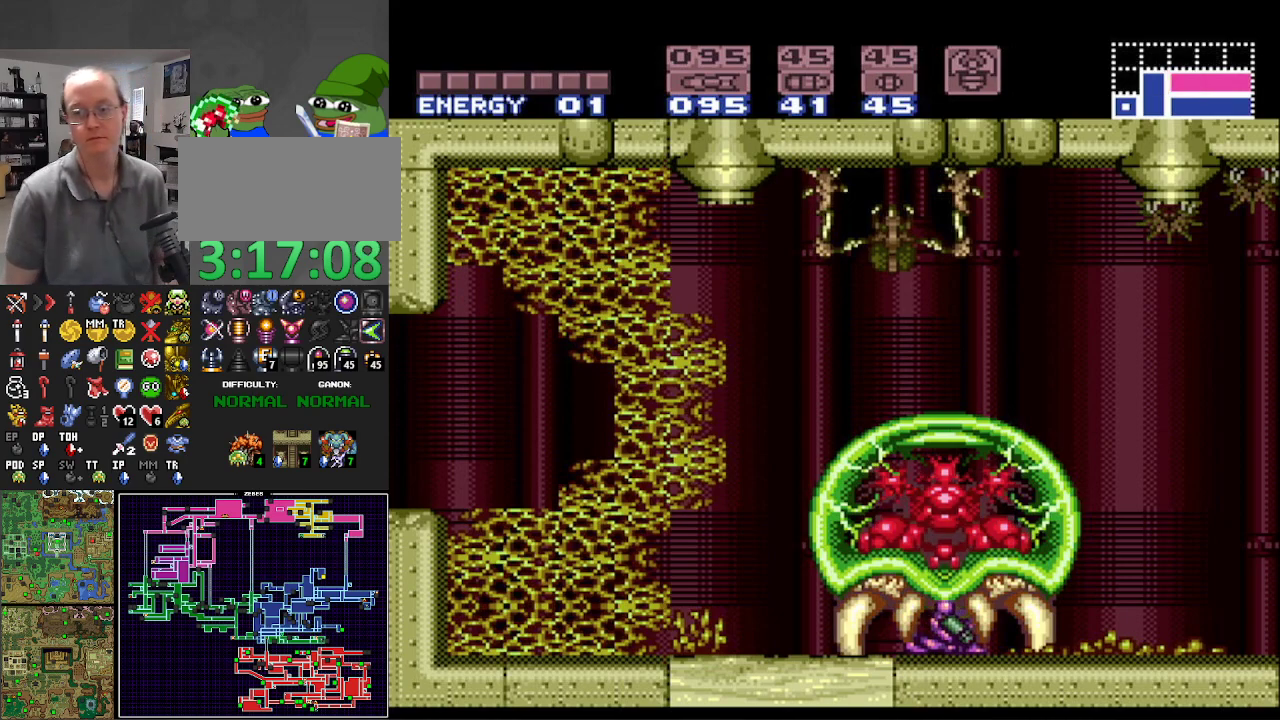
{"buttons": ["B", "DPAD_LEFT"], "events": []}
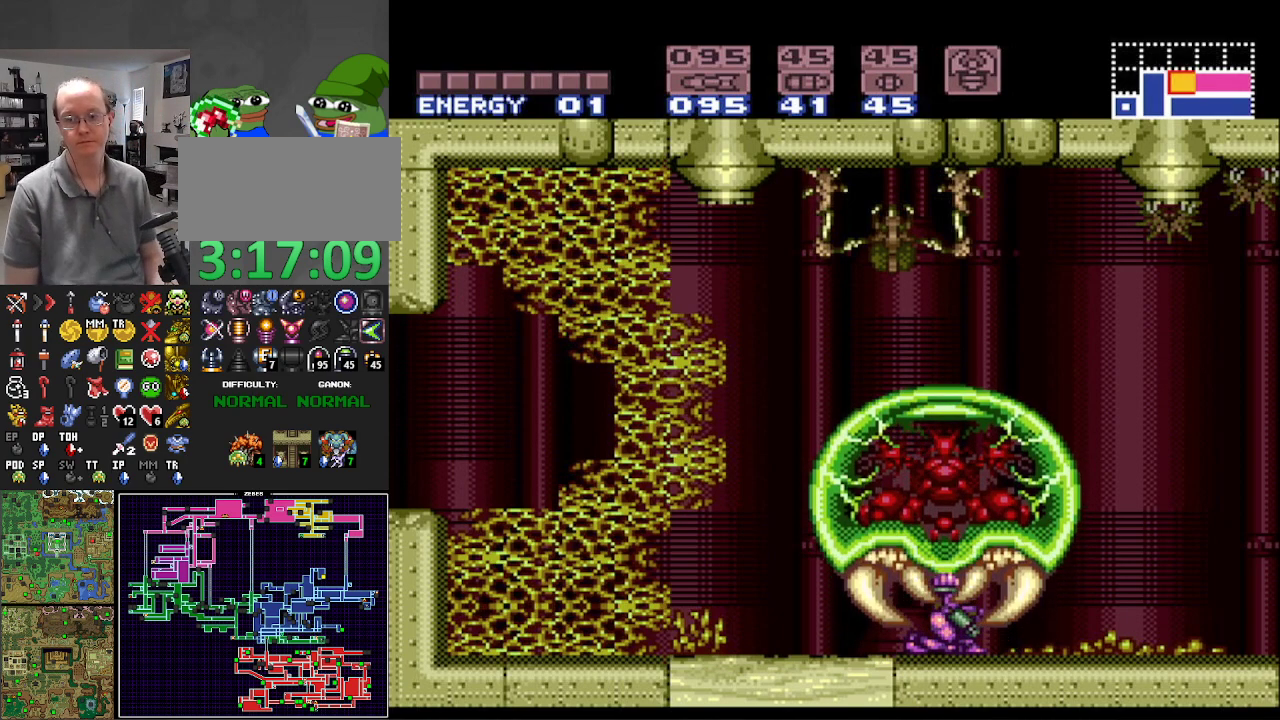
{"buttons": ["B", "DPAD_LEFT"], "events": []}
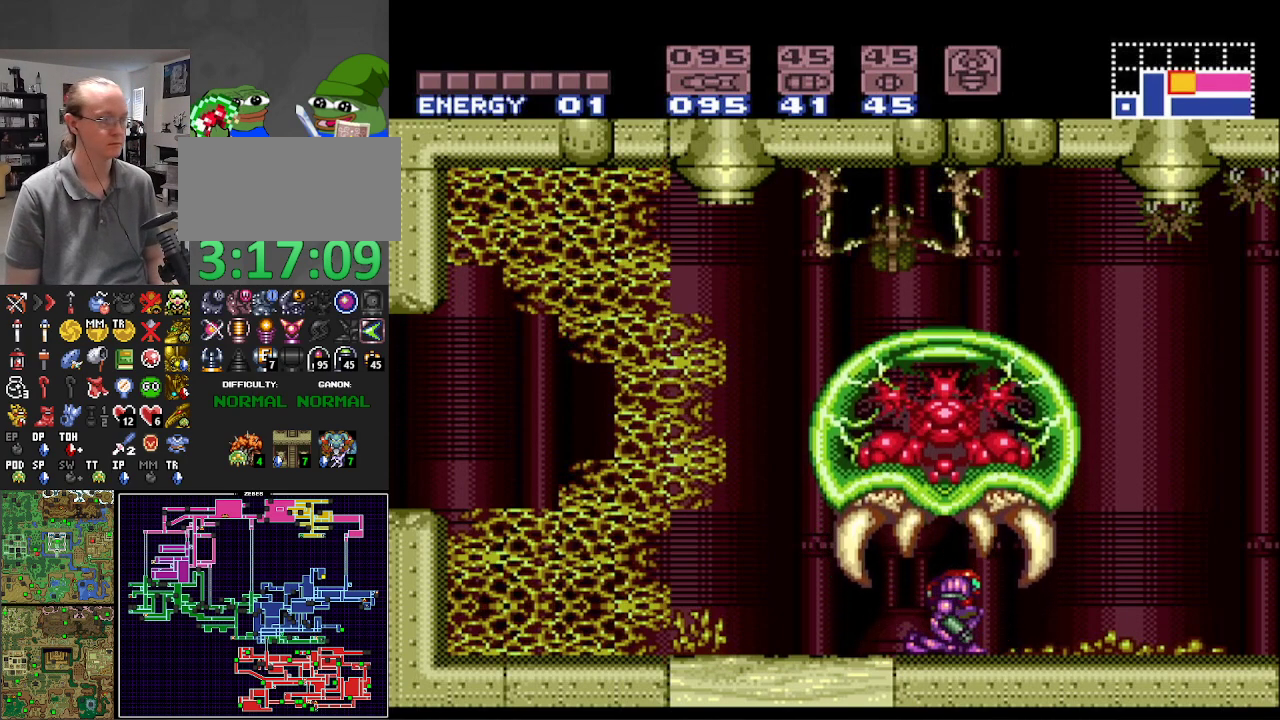
{"buttons": ["B", "DPAD_LEFT"], "events": [[133, "X", "down"], [200, "X", "up"], [333, "X", "down"], [417, "X", "up"]]}
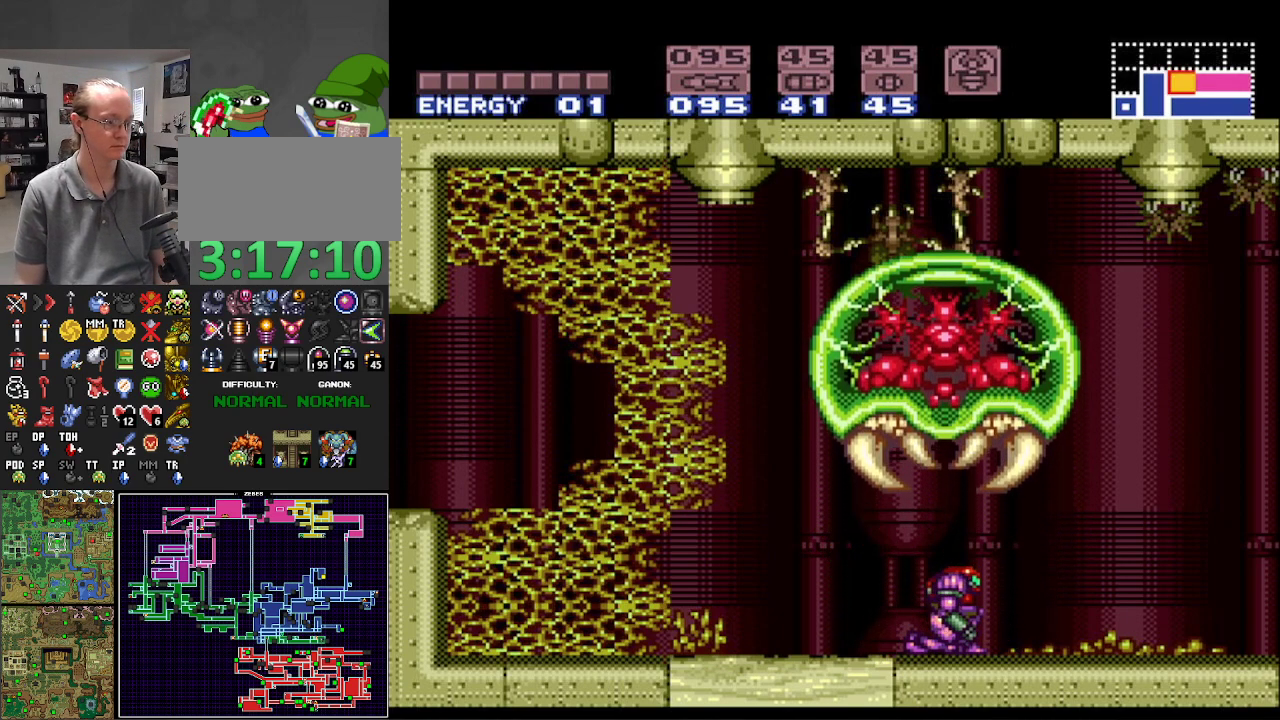
{"buttons": ["B", "DPAD_LEFT"], "events": []}
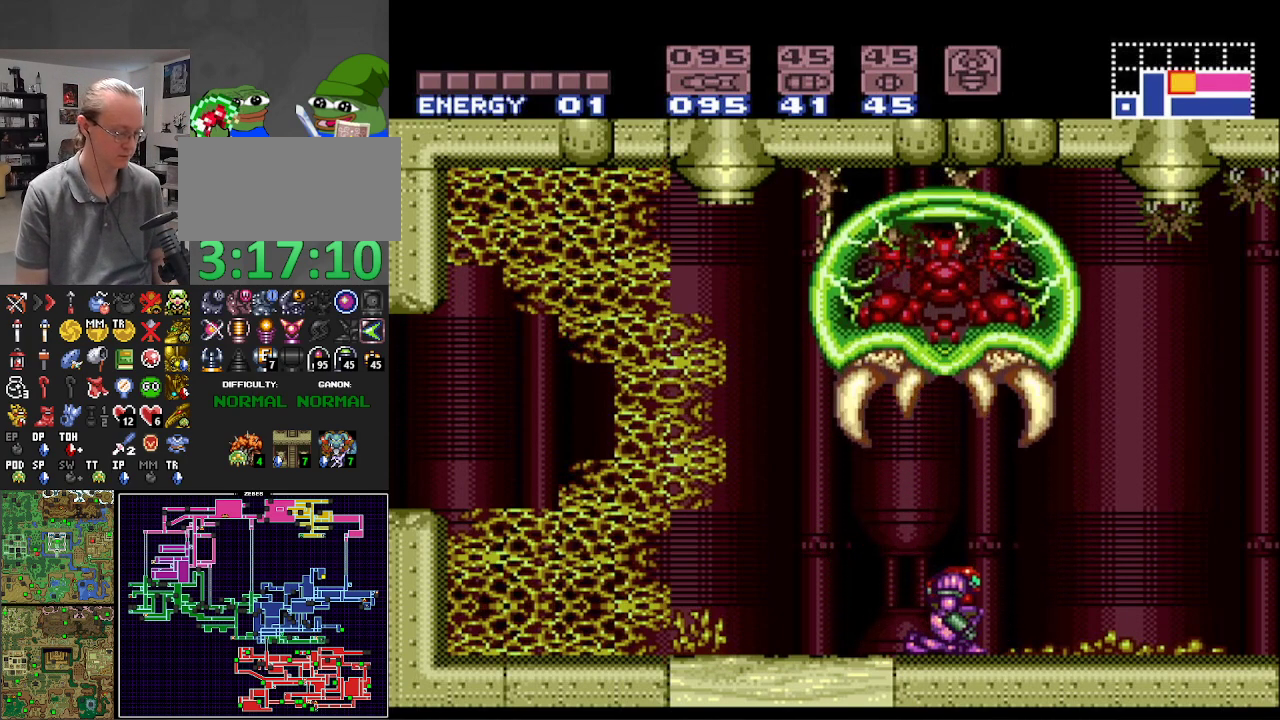
{"buttons": ["B", "DPAD_LEFT"], "events": []}
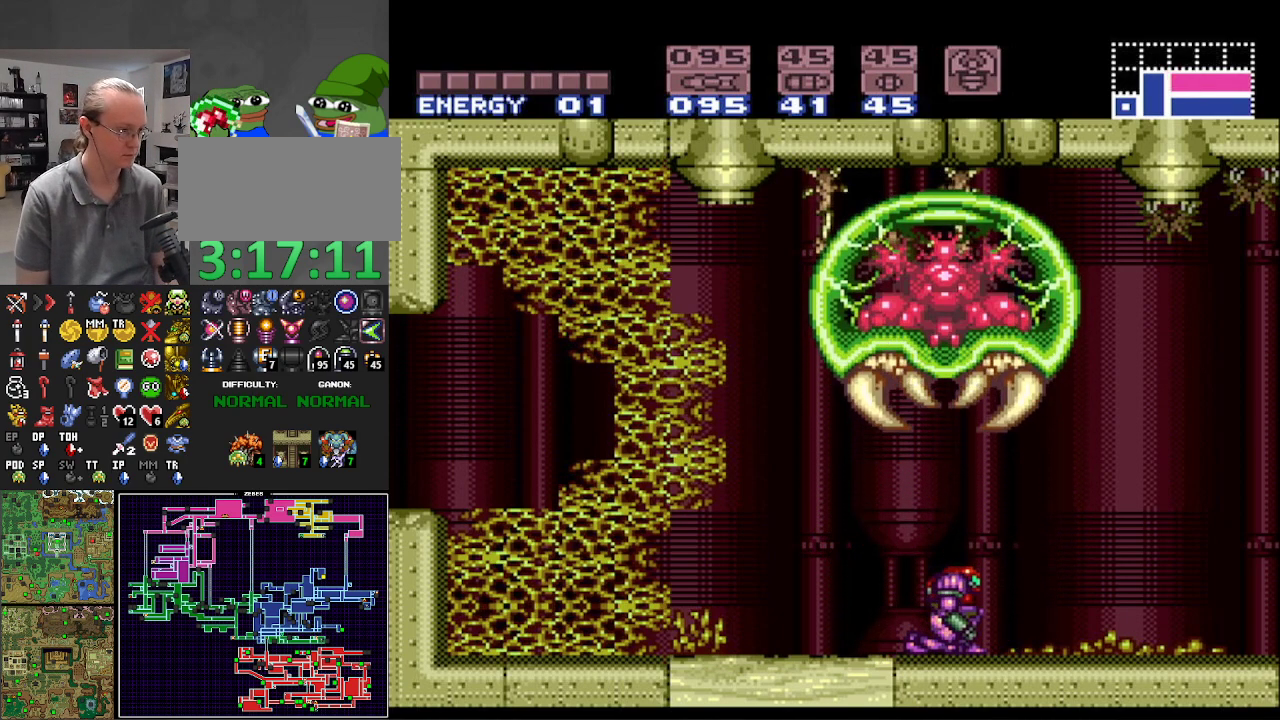
{"buttons": ["B", "DPAD_LEFT"], "events": []}
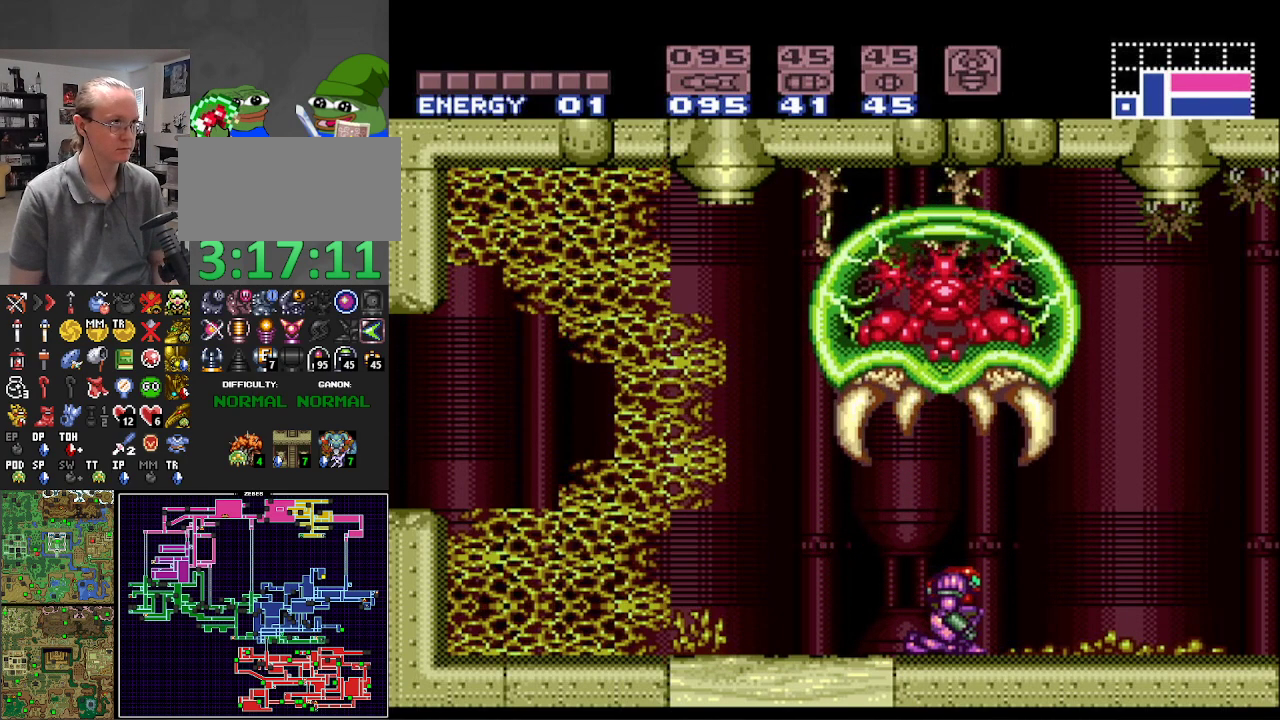
{"buttons": ["B", "DPAD_LEFT"], "events": [[350, "X", "down"], [433, "X", "up"]]}
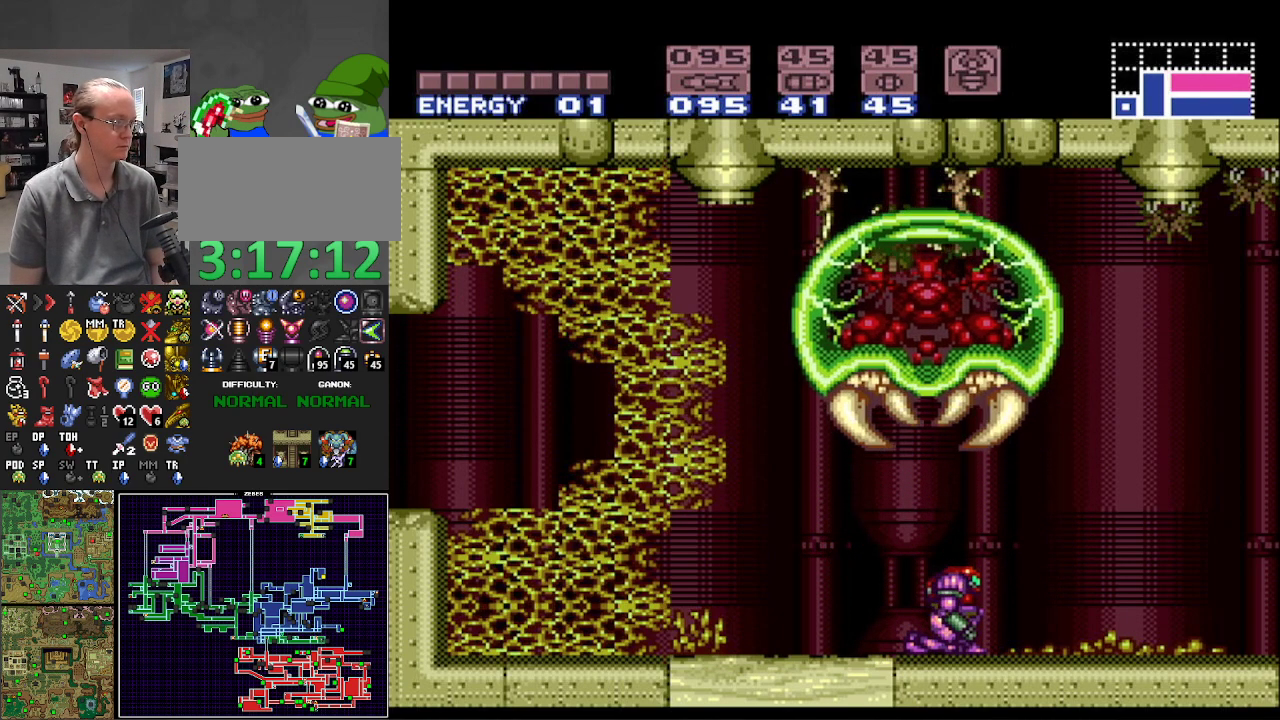
{"buttons": ["B", "DPAD_LEFT"], "events": [[50, "X", "down"], [117, "X", "up"], [383, "X", "down"], [483, "X", "up"]]}
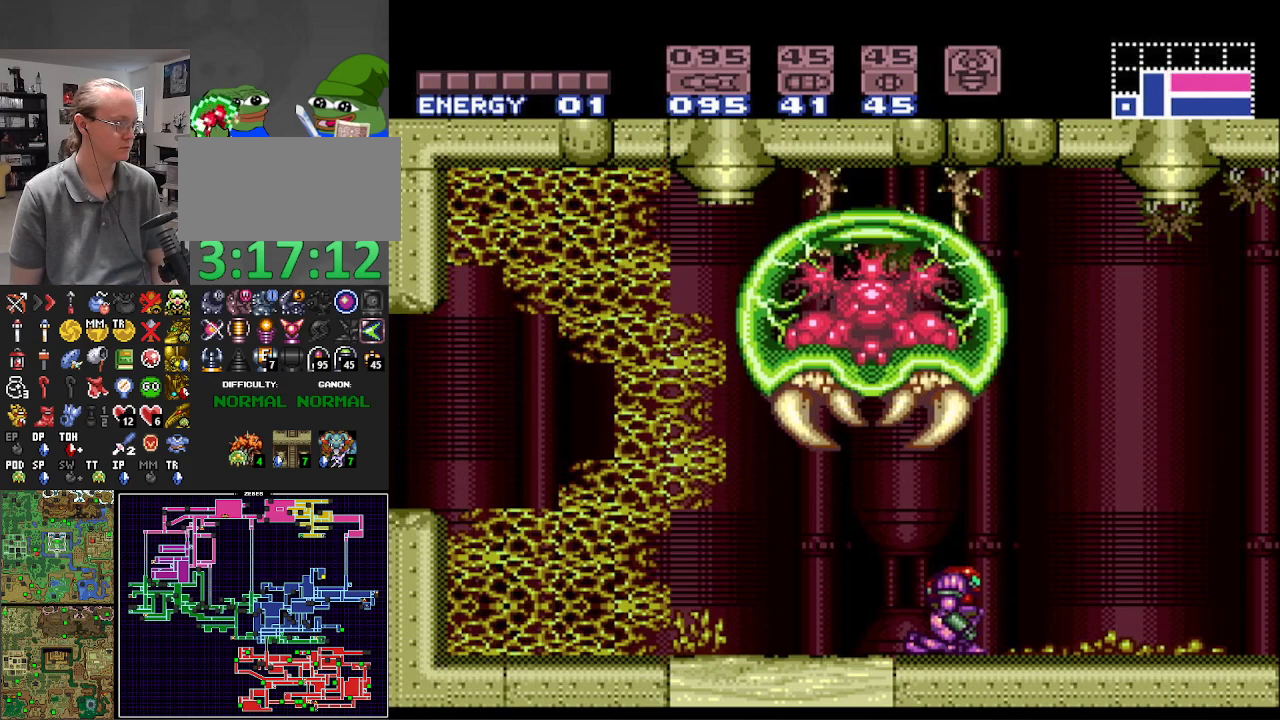
{"buttons": ["B", "X", "DPAD_LEFT"], "events": [[67, "X", "down"], [167, "X", "up"], [250, "X", "down"], [350, "X", "up"], [450, "X", "down"]]}
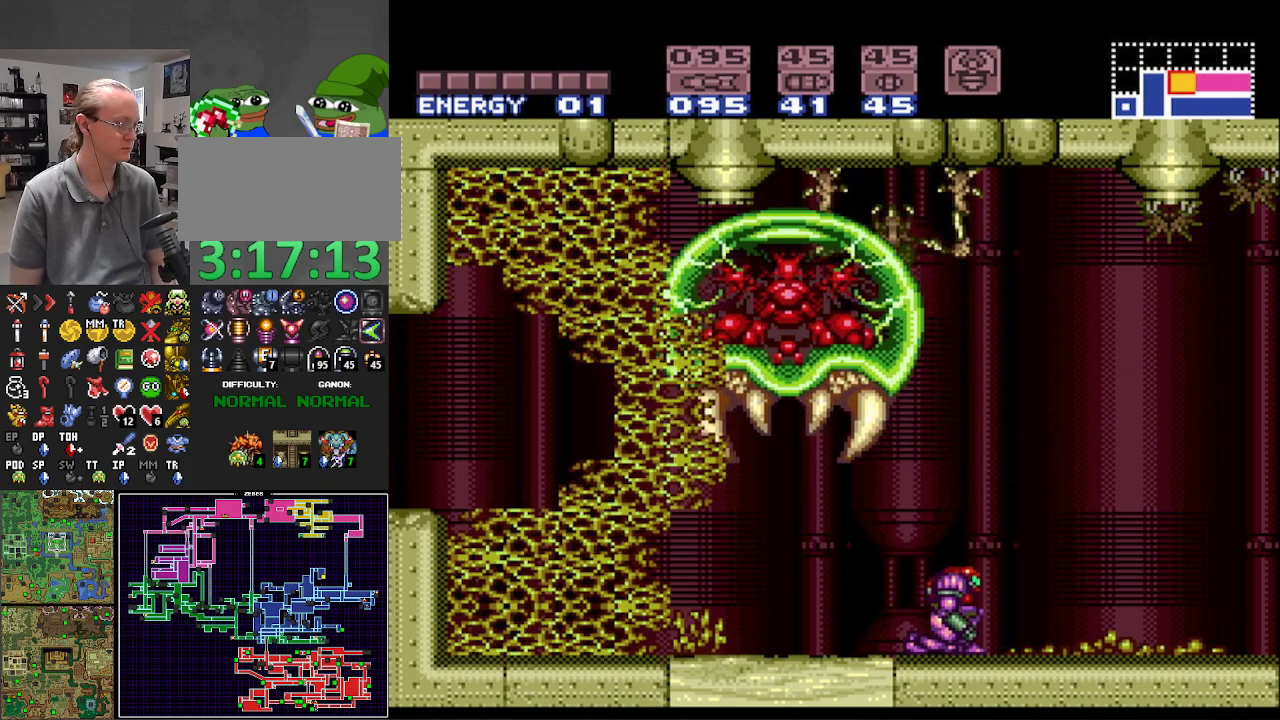
{"buttons": ["B", "DPAD_LEFT"], "events": [[50, "X", "up"], [133, "X", "down"], [233, "X", "up"], [333, "X", "down"], [450, "X", "up"]]}
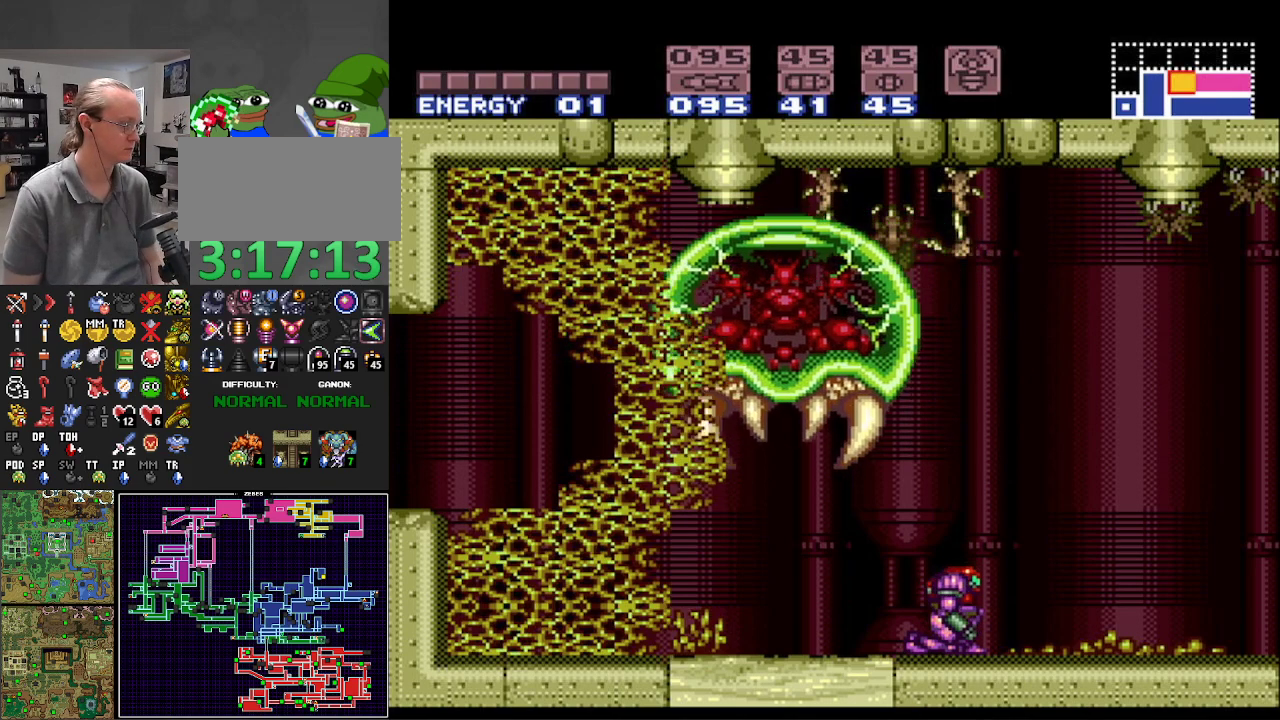
{"buttons": ["B", "X", "DPAD_LEFT"], "events": [[17, "X", "down"], [150, "X", "up"], [233, "X", "down"], [367, "X", "up"], [433, "X", "down"]]}
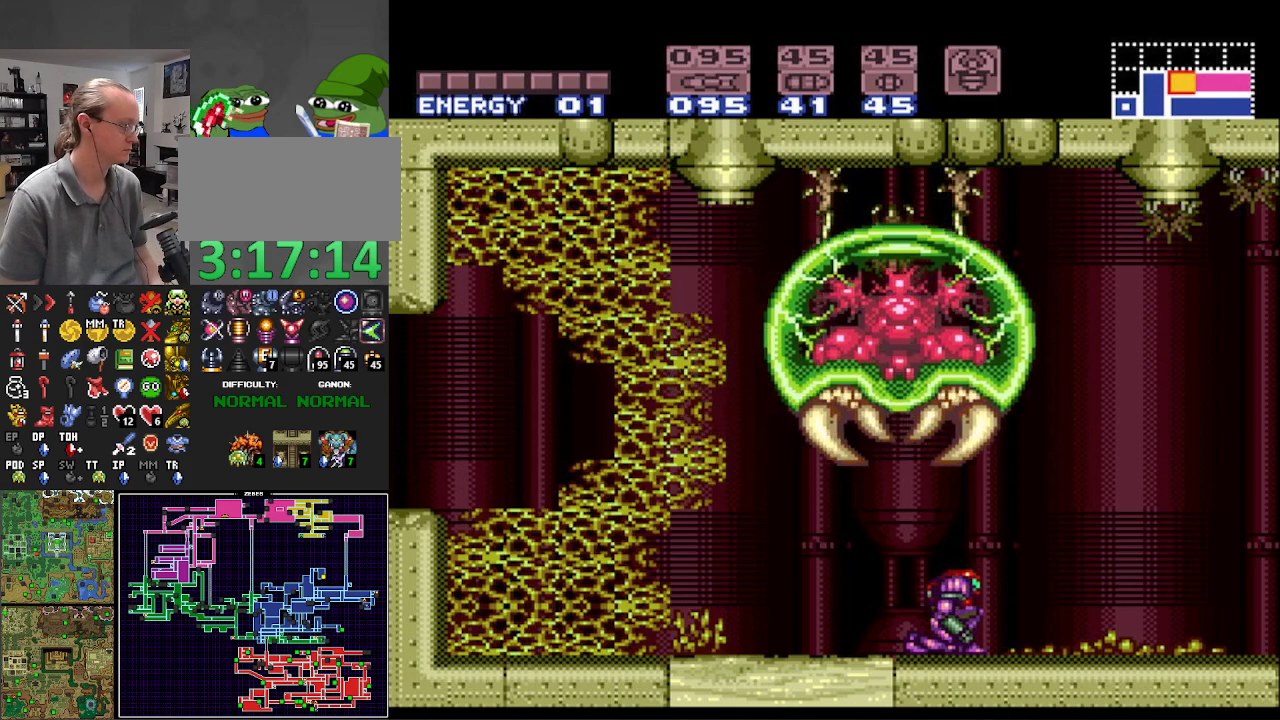
{"buttons": ["B", "X", "DPAD_LEFT"], "events": [[50, "X", "up"], [117, "X", "down"], [233, "X", "up"], [317, "X", "down"], [417, "X", "up"], [500, "X", "down"]]}
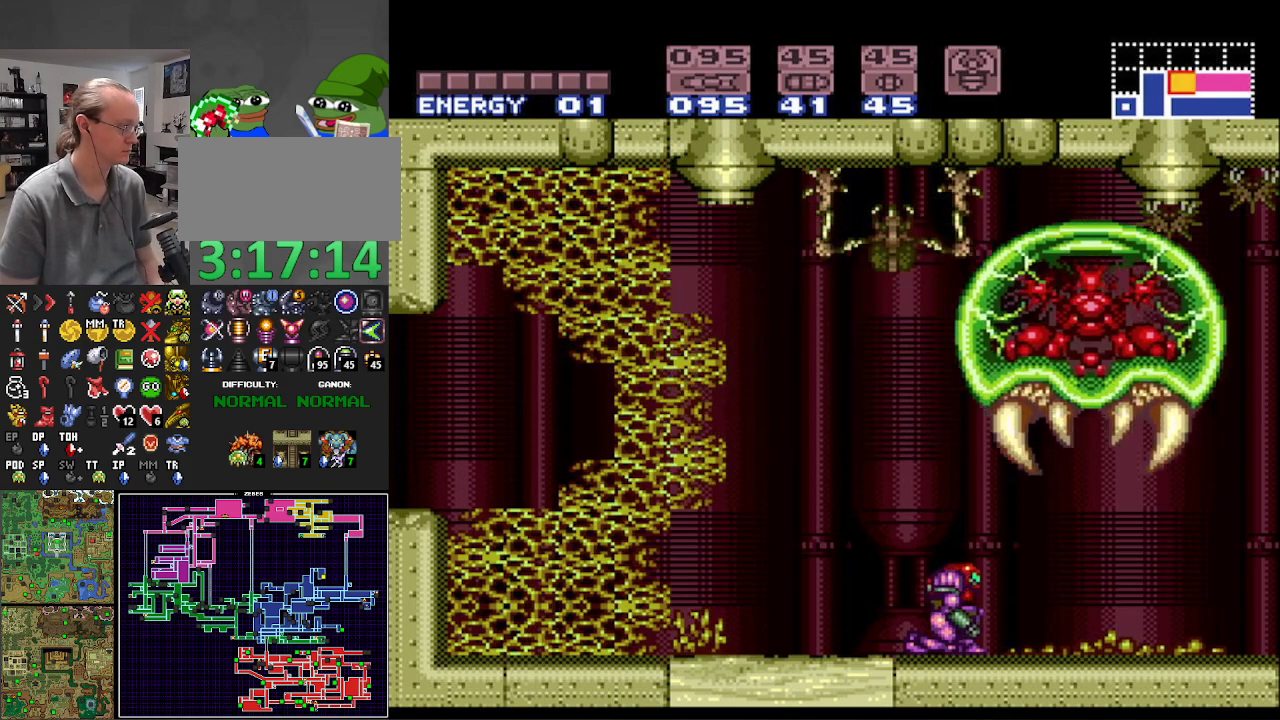
{"buttons": ["B", "X", "DPAD_LEFT"], "events": [[117, "X", "up"], [200, "X", "down"], [317, "X", "up"], [400, "X", "down"]]}
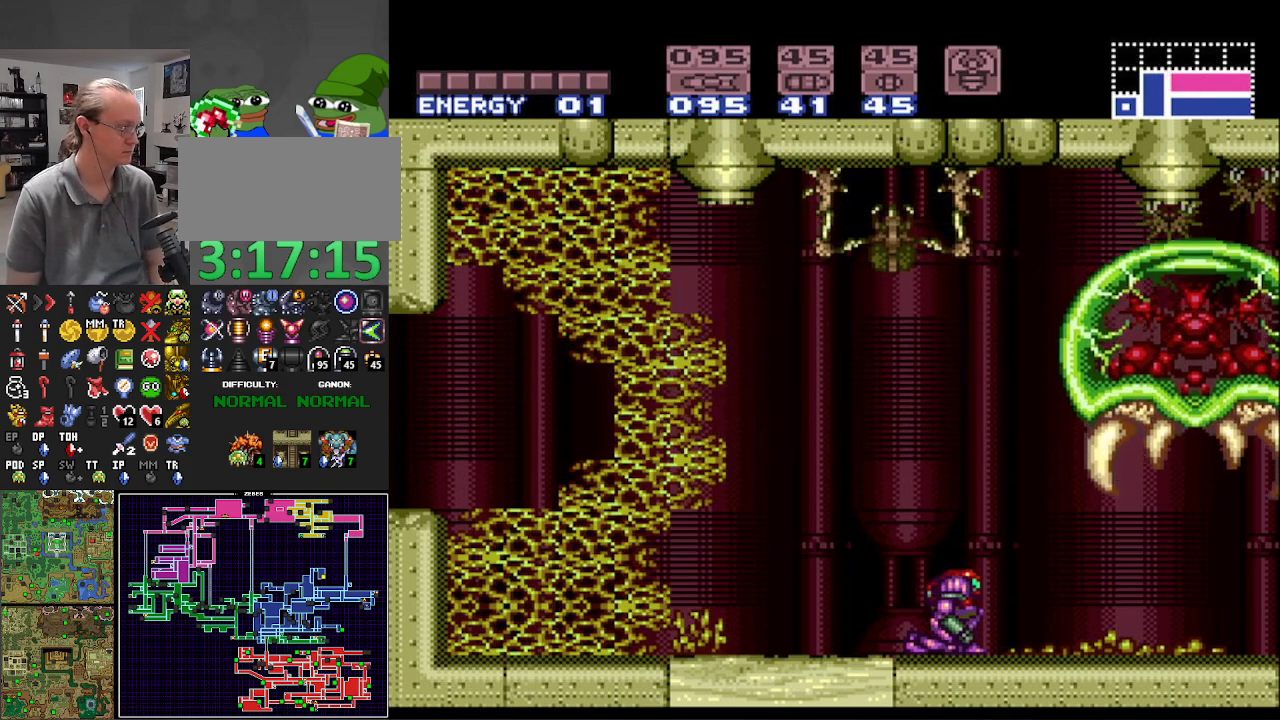
{"buttons": ["B", "X", "DPAD_LEFT"], "events": [[17, "X", "up"], [100, "X", "down"], [217, "X", "up"], [300, "X", "down"], [400, "X", "up"], [500, "X", "down"]]}